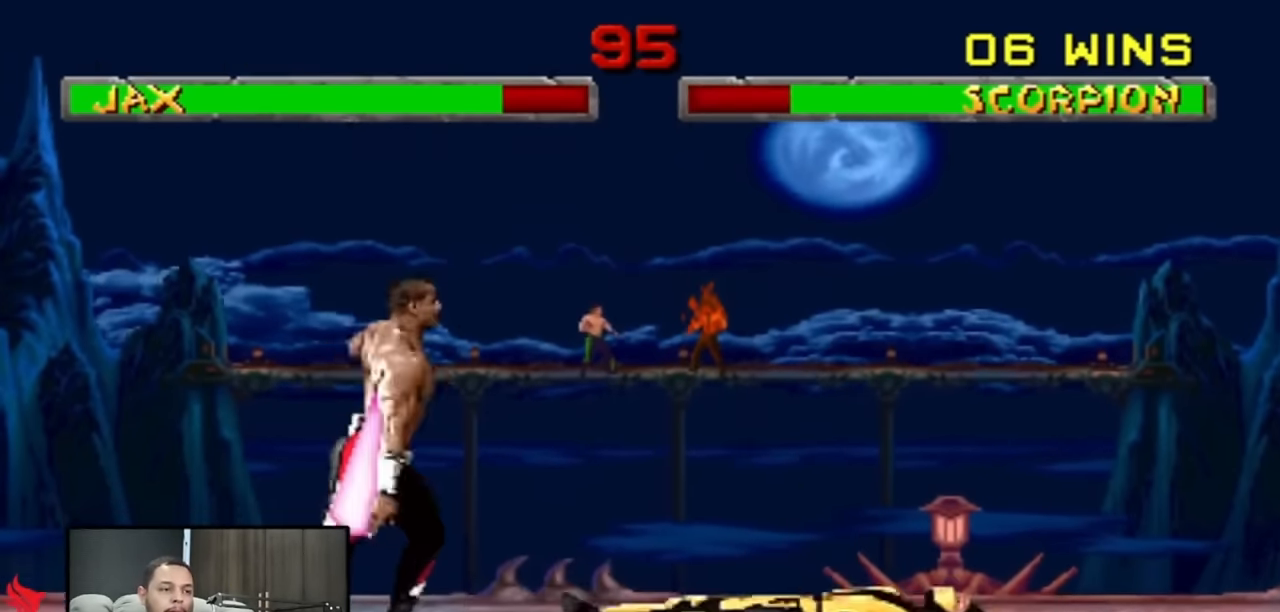
Gameplay with a controller (PlayStation layout); each line is a JSON object with the inputs held at the frame after it. "events" lists button and stick changes between this image and that frame as [ms after this image, input, new state], when the widget could be followed in between. Not read: L1 L2 L3 R3 SELECT START keyboard_mouse.
{"buttons": [], "events": [[217, "DPAD_UP", "up"], [250, "DPAD_RIGHT", "up"]]}
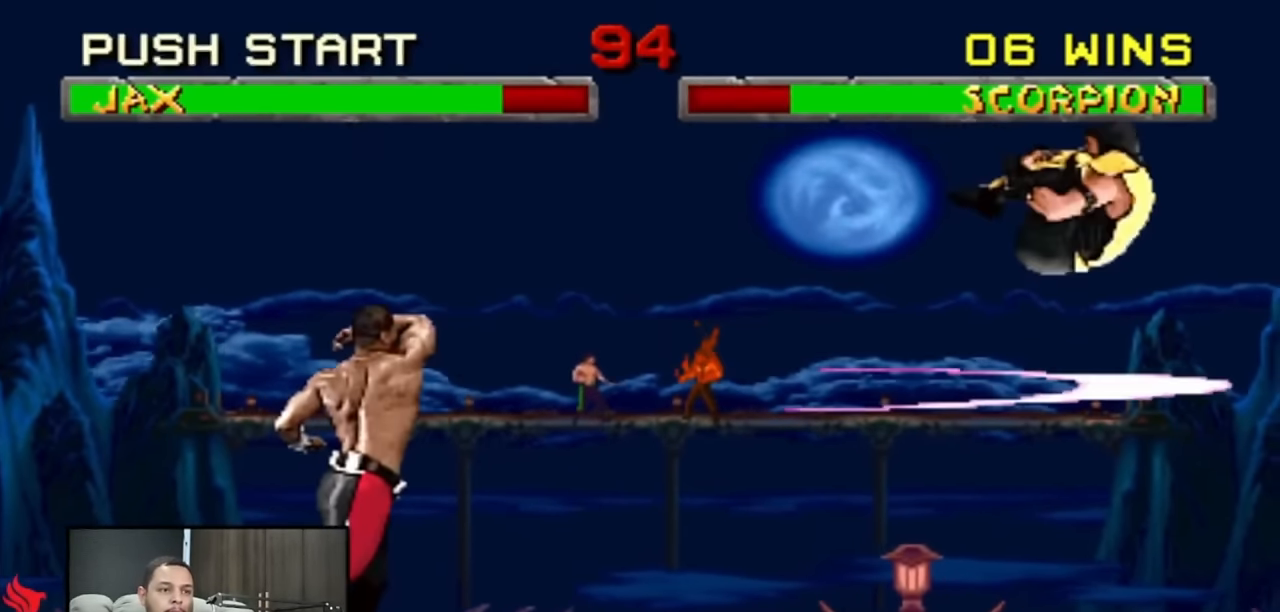
{"buttons": ["DPAD_UP", "DPAD_LEFT"], "events": [[283, "DPAD_LEFT", "down"], [283, "DPAD_UP", "down"]]}
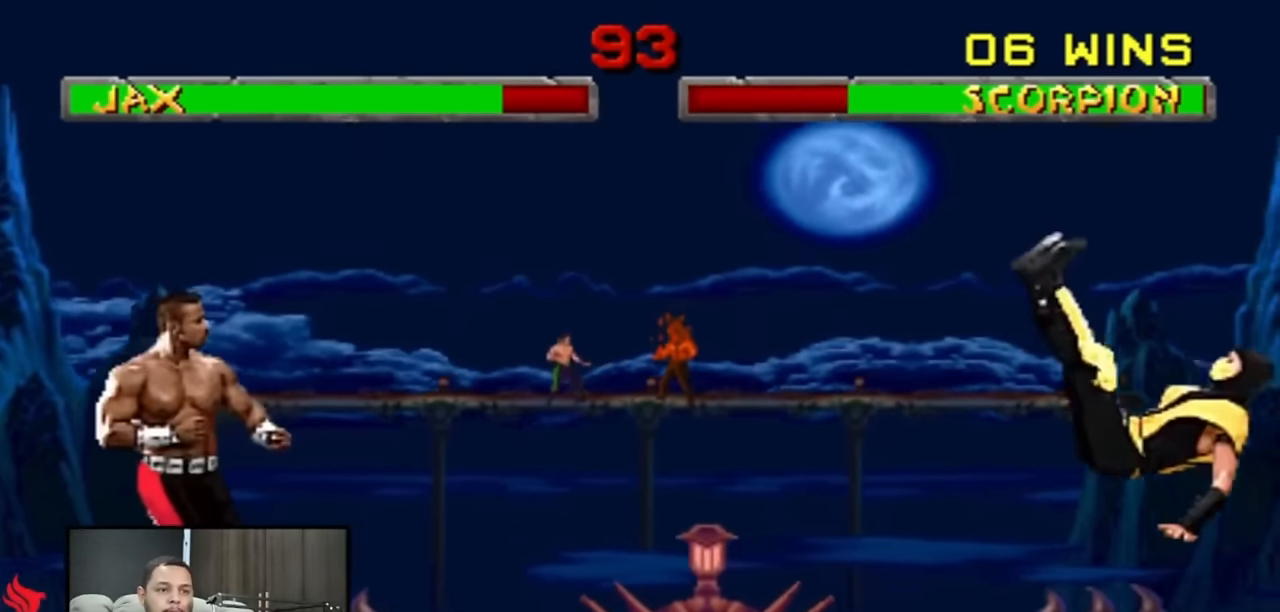
{"buttons": ["DPAD_UP", "DPAD_LEFT"], "events": []}
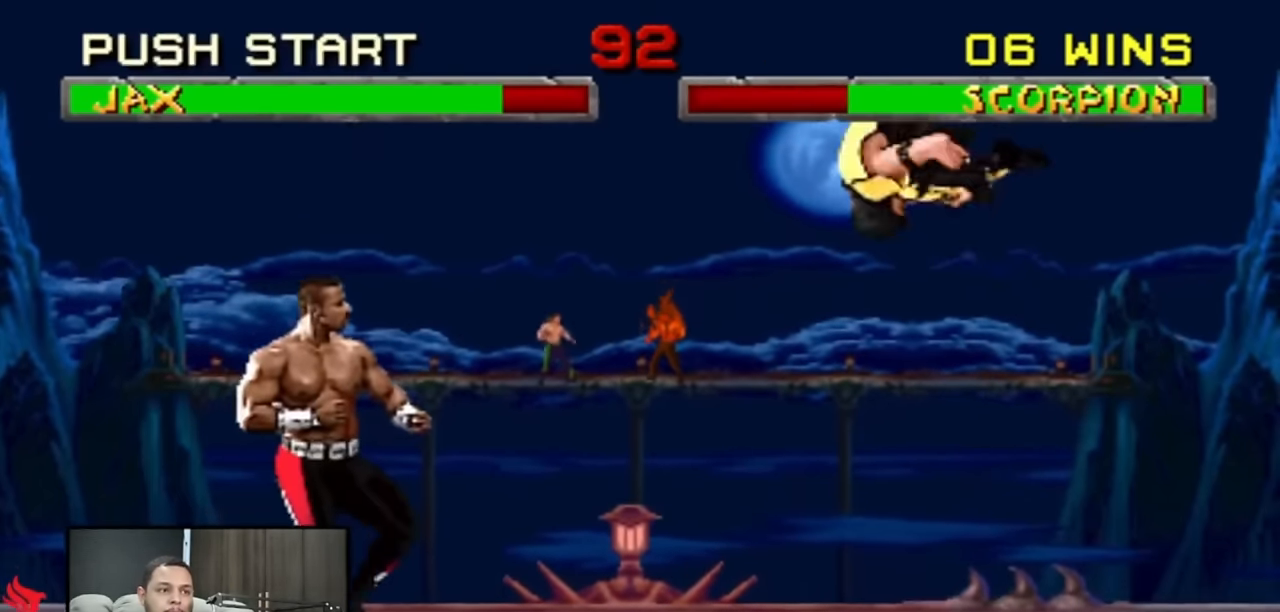
{"buttons": [], "events": [[483, "DPAD_LEFT", "up"], [483, "DPAD_UP", "up"]]}
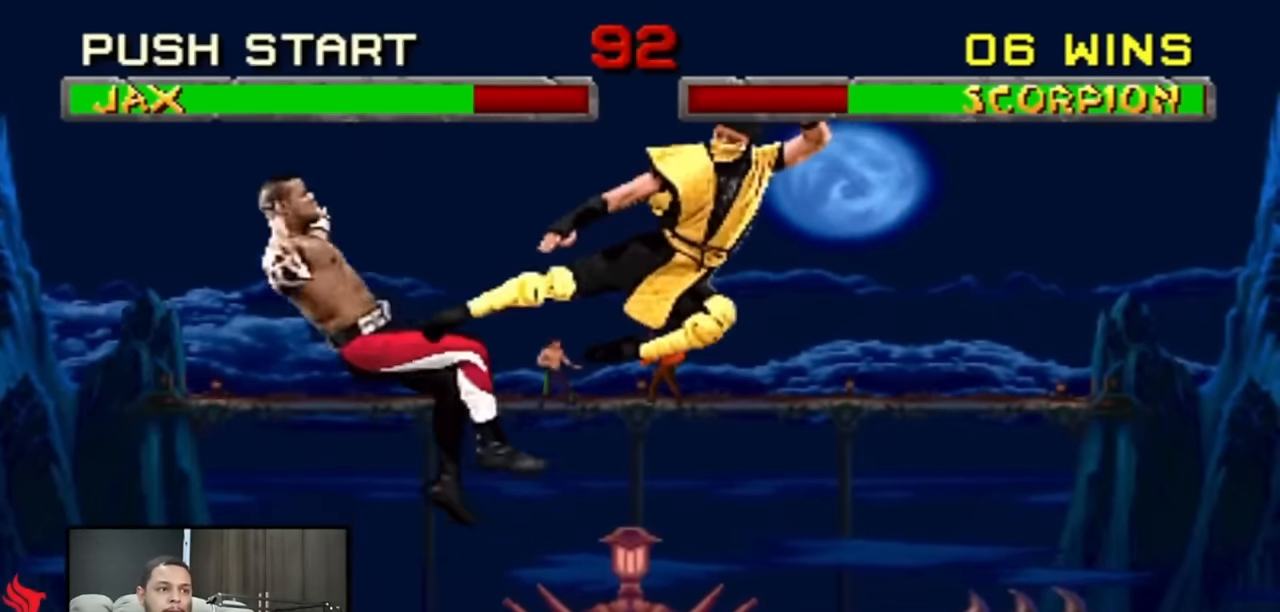
{"buttons": ["DPAD_UP", "DPAD_RIGHT"], "events": [[83, "DPAD_RIGHT", "down"], [117, "DPAD_UP", "down"]]}
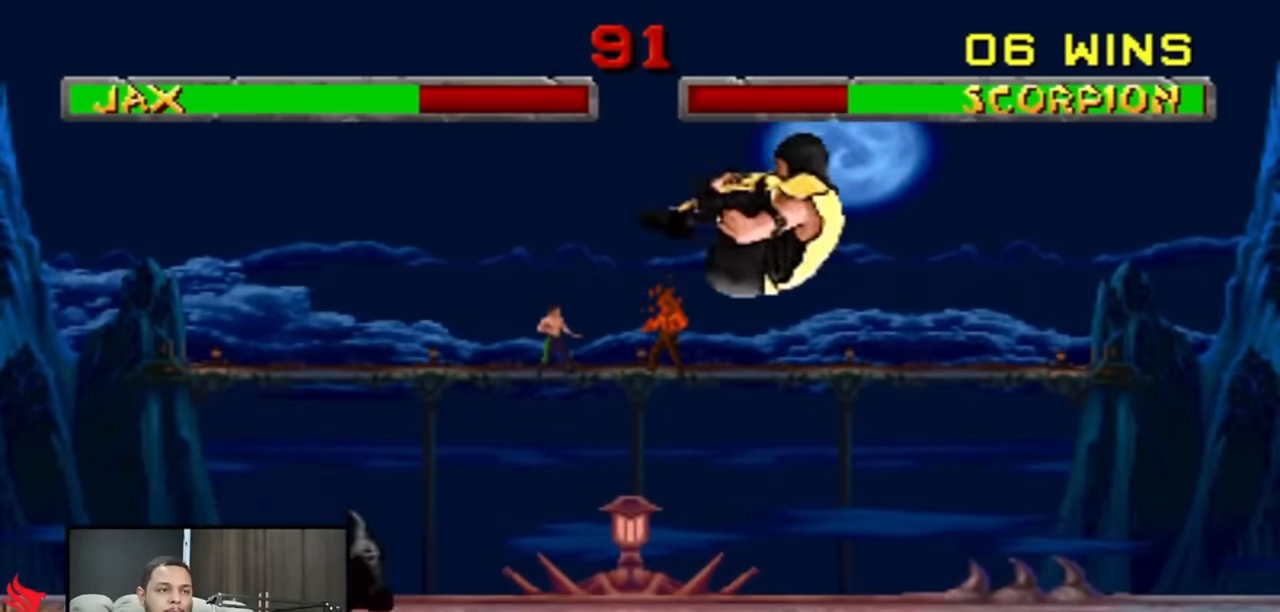
{"buttons": [], "events": [[117, "DPAD_UP", "up"], [150, "DPAD_RIGHT", "up"]]}
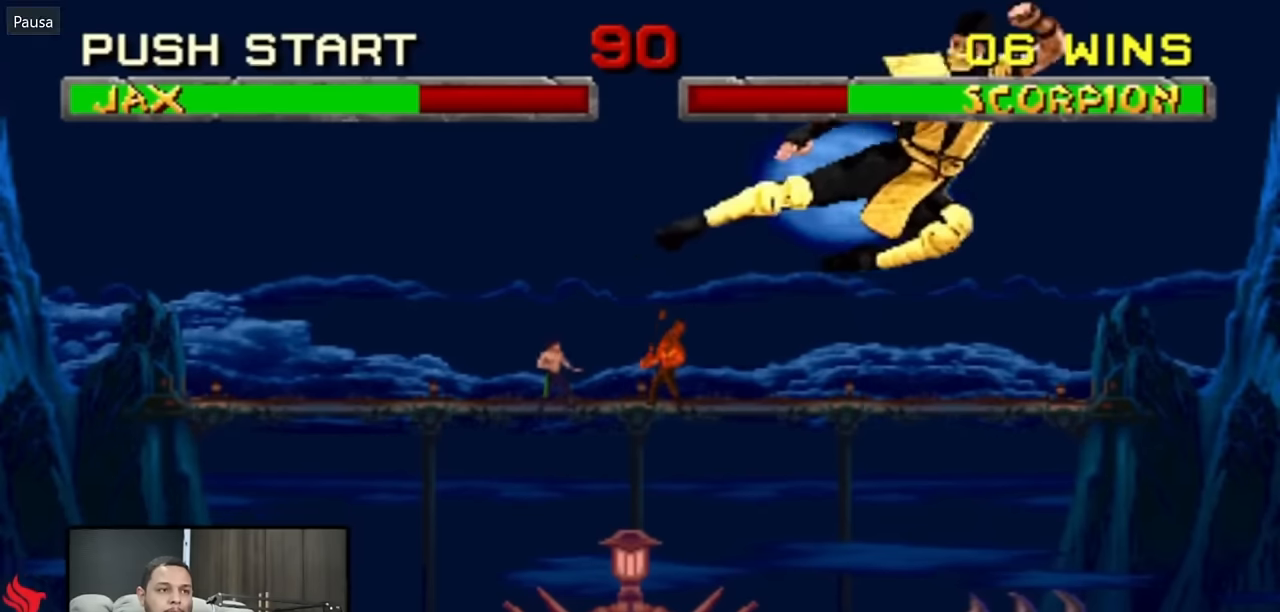
{"buttons": [], "events": []}
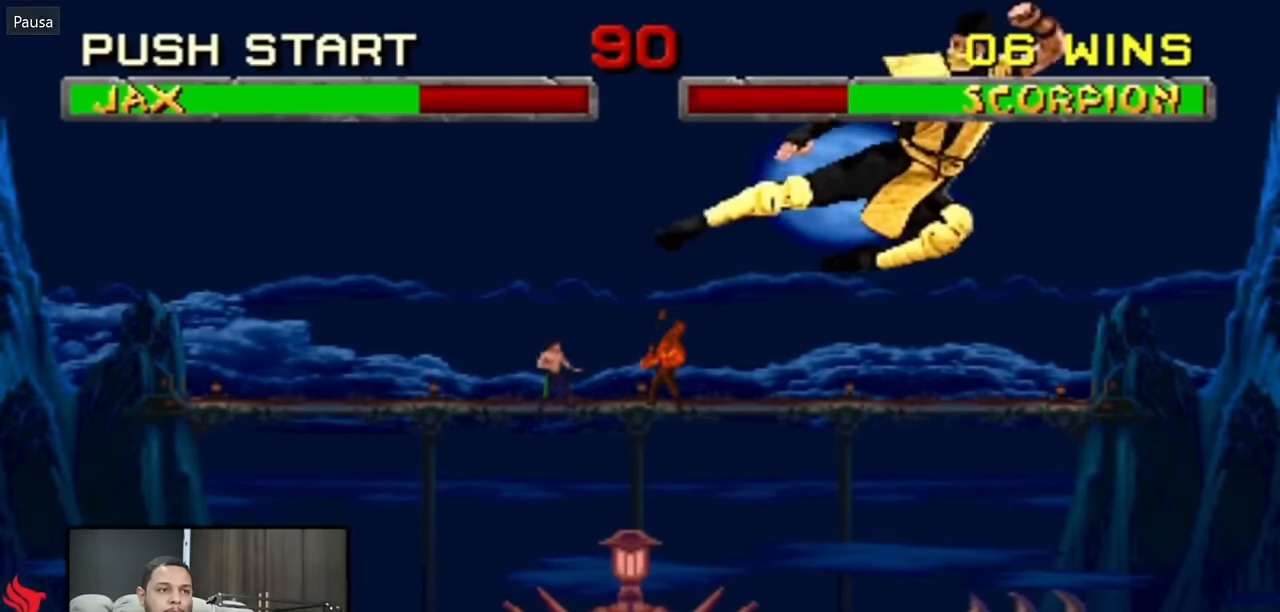
{"buttons": [], "events": []}
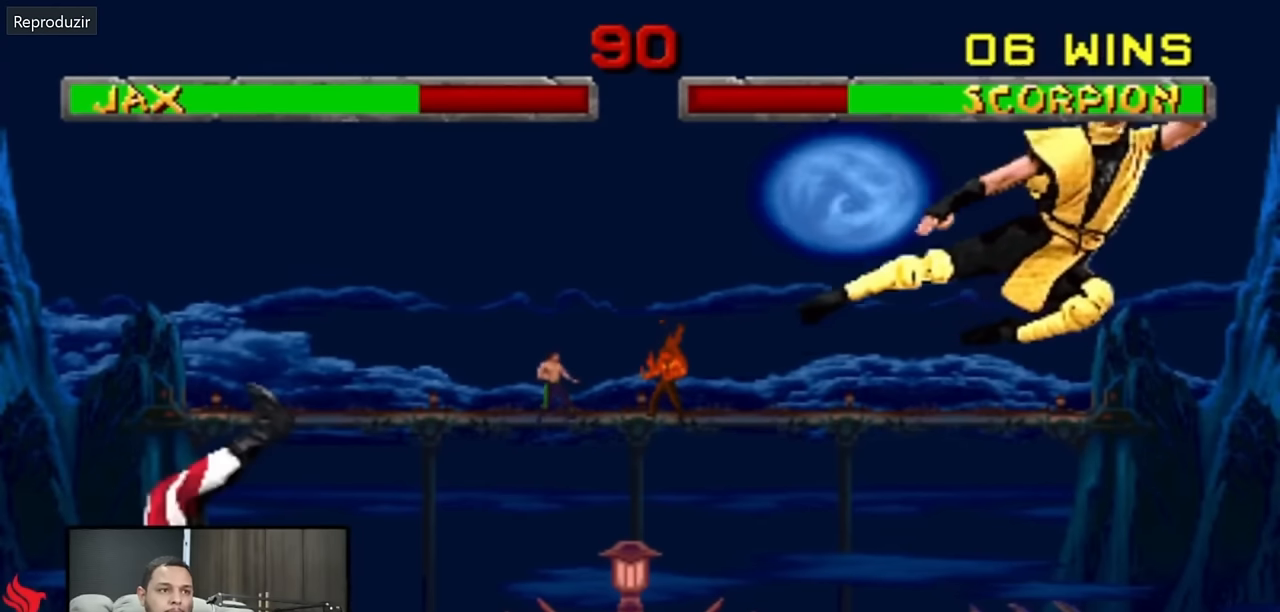
{"buttons": ["DPAD_UP", "DPAD_LEFT"], "events": [[200, "DPAD_LEFT", "down"], [234, "DPAD_UP", "down"]]}
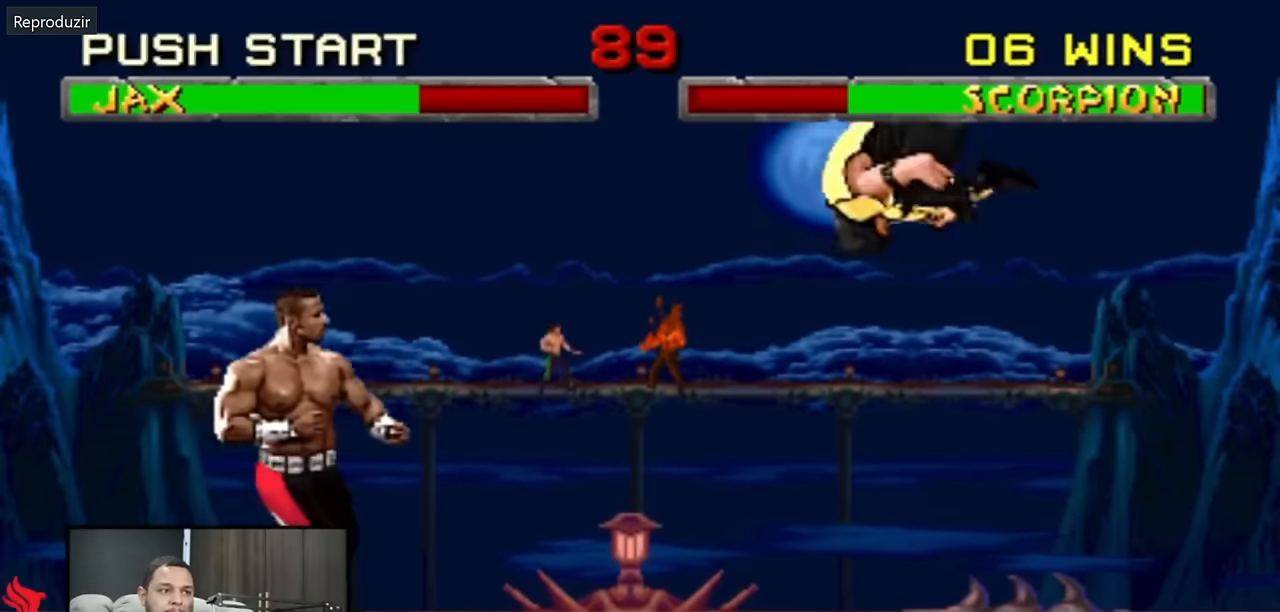
{"buttons": ["DPAD_UP", "DPAD_LEFT"], "events": []}
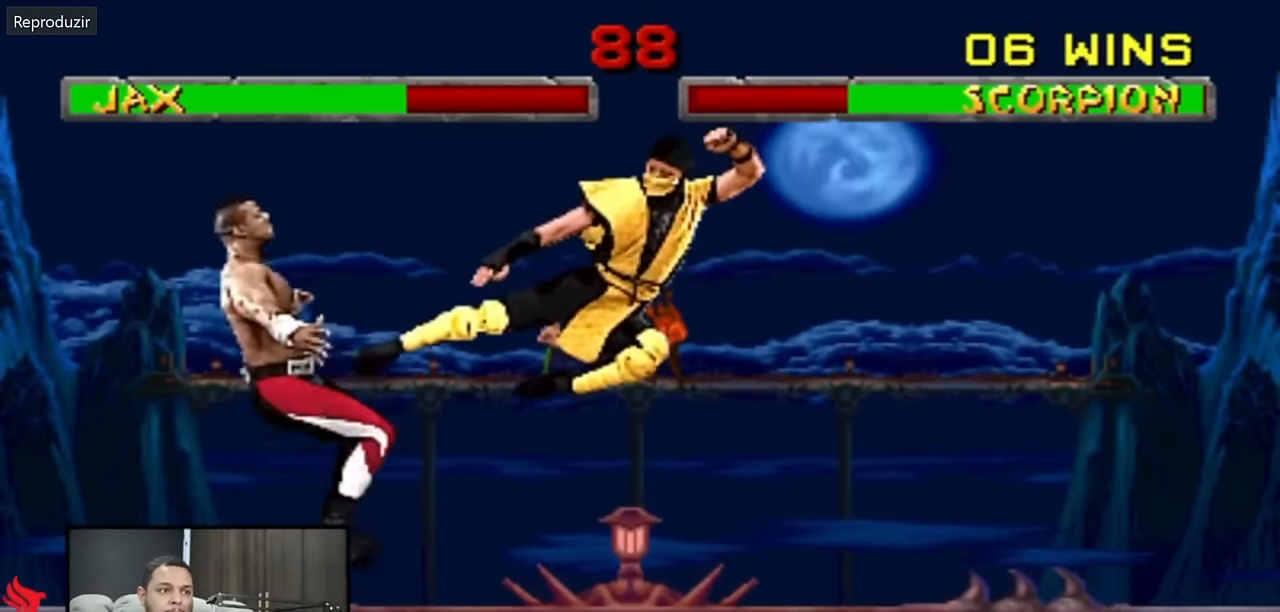
{"buttons": ["DPAD_UP", "DPAD_LEFT"], "events": []}
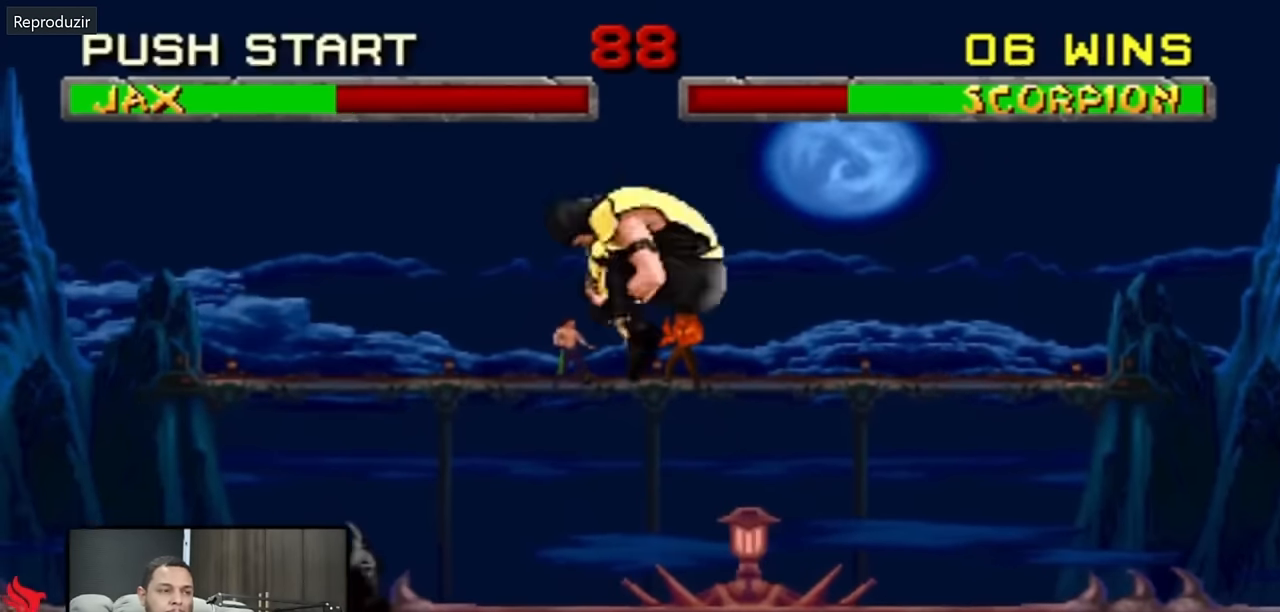
{"buttons": []}
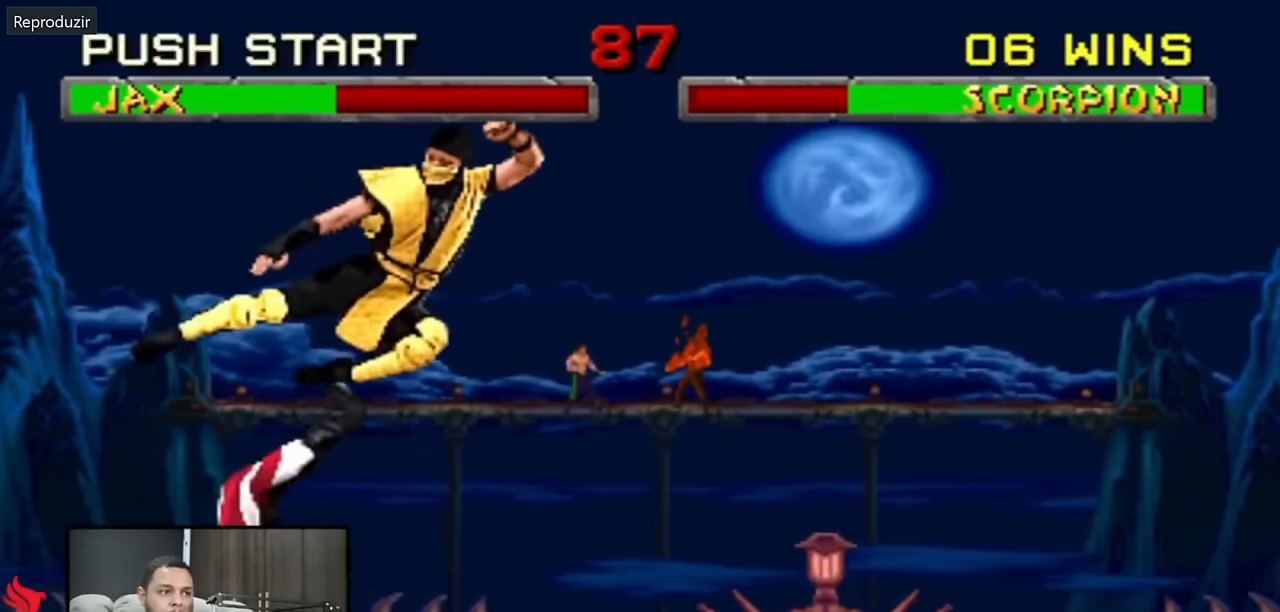
{"buttons": [], "events": [[134, "DPAD_RIGHT", "down"], [200, "DPAD_RIGHT", "up"], [267, "DPAD_RIGHT", "down"], [434, "DPAD_RIGHT", "up"]]}
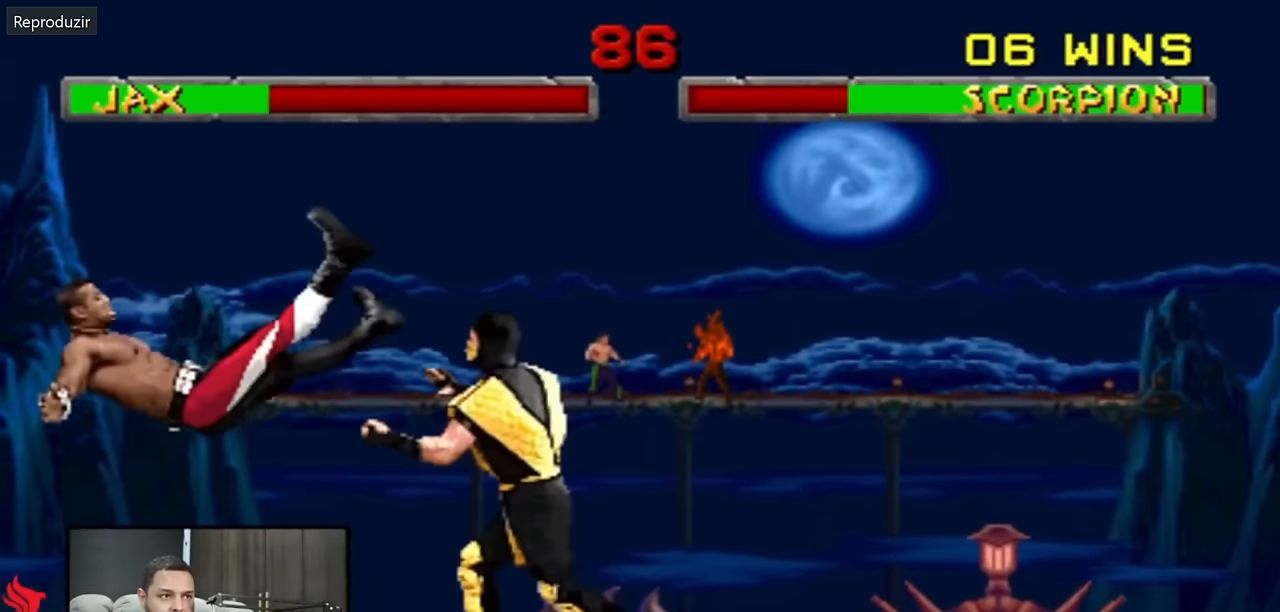
{"buttons": [], "events": []}
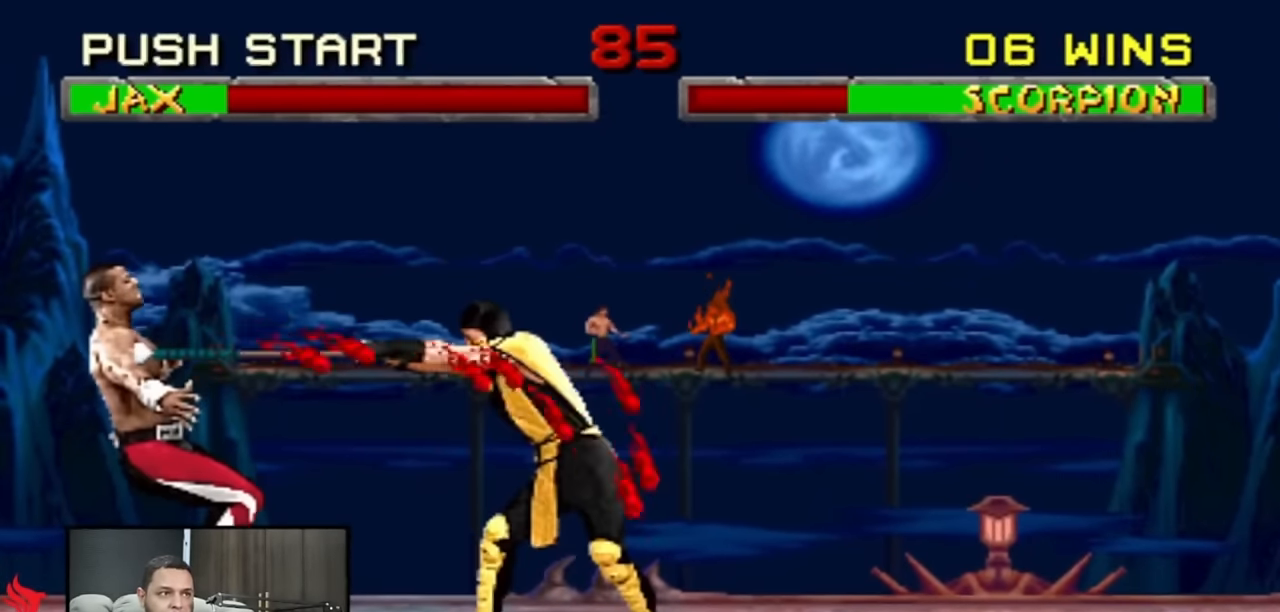
{"buttons": ["DPAD_LEFT"], "events": [[234, "DPAD_RIGHT", "down"], [500, "DPAD_LEFT", "down"], [500, "DPAD_RIGHT", "up"]]}
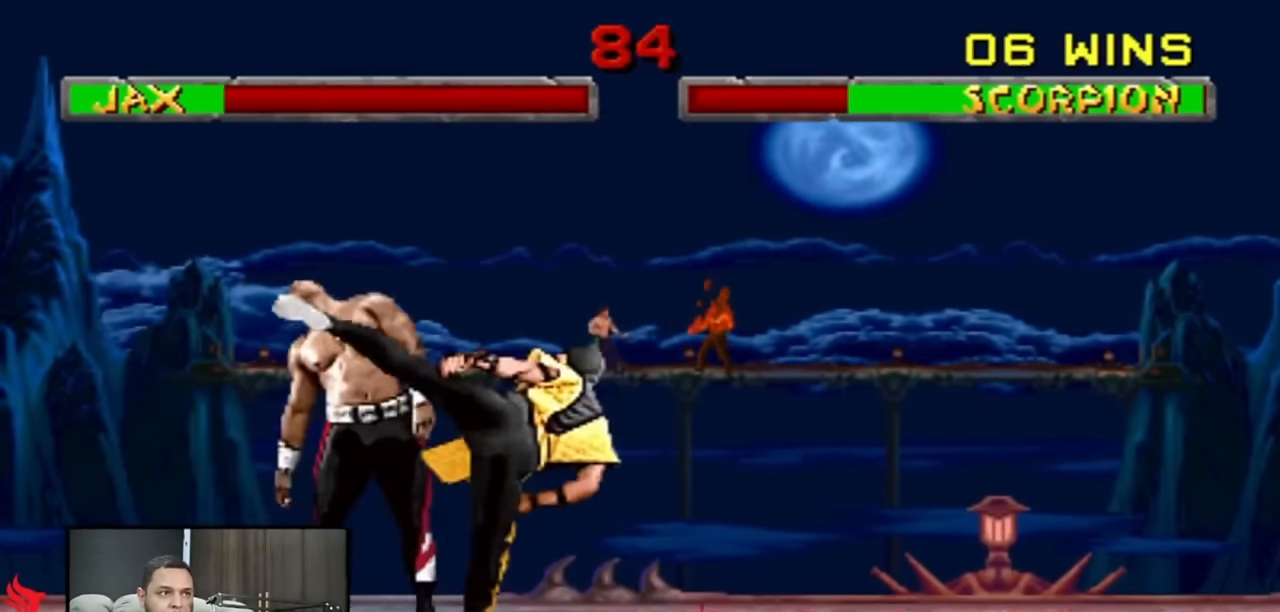
{"buttons": ["DPAD_UP", "DPAD_LEFT"], "events": [[34, "DPAD_UP", "down"]]}
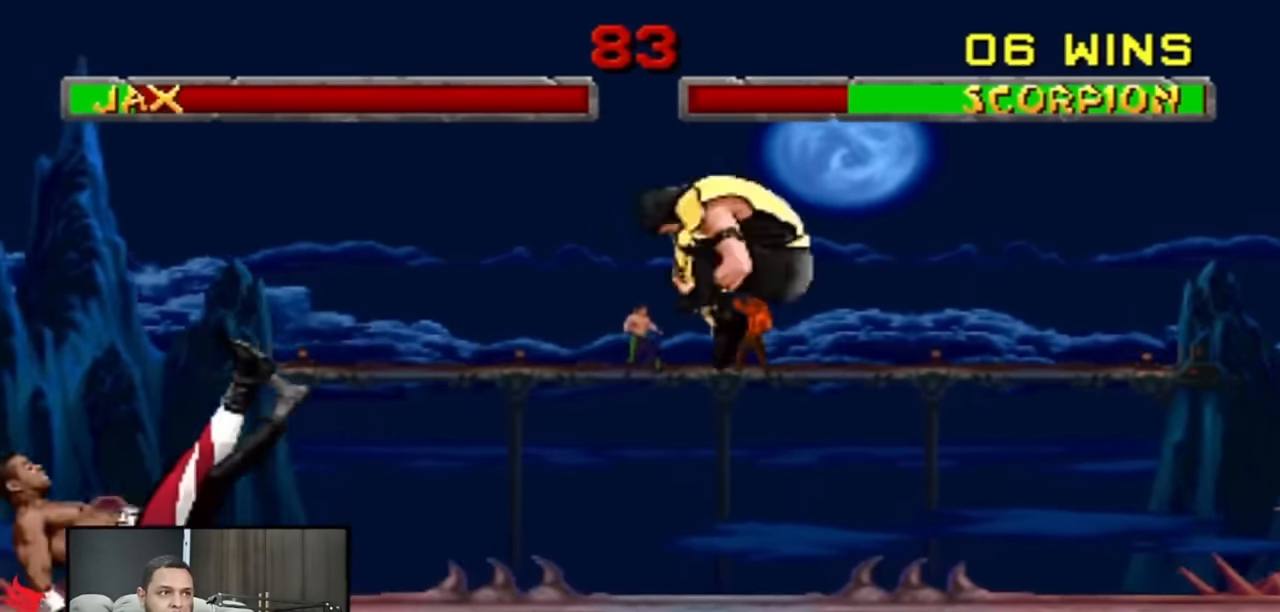
{"buttons": [], "events": [[267, "DPAD_LEFT", "up"], [334, "DPAD_UP", "up"]]}
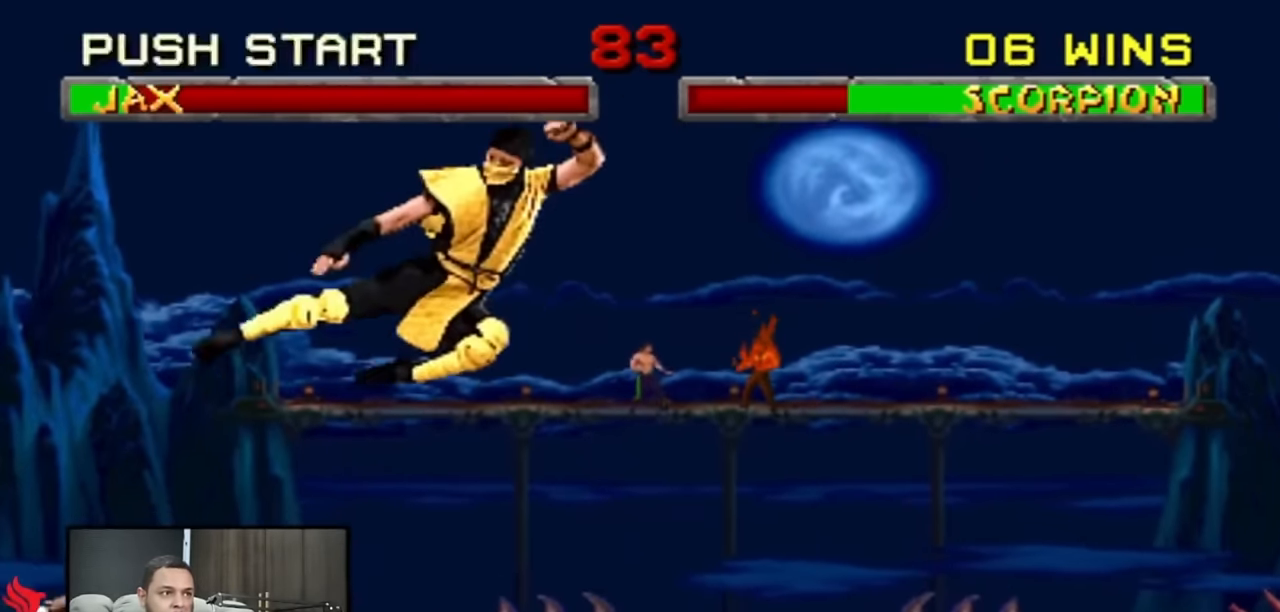
{"buttons": [], "events": []}
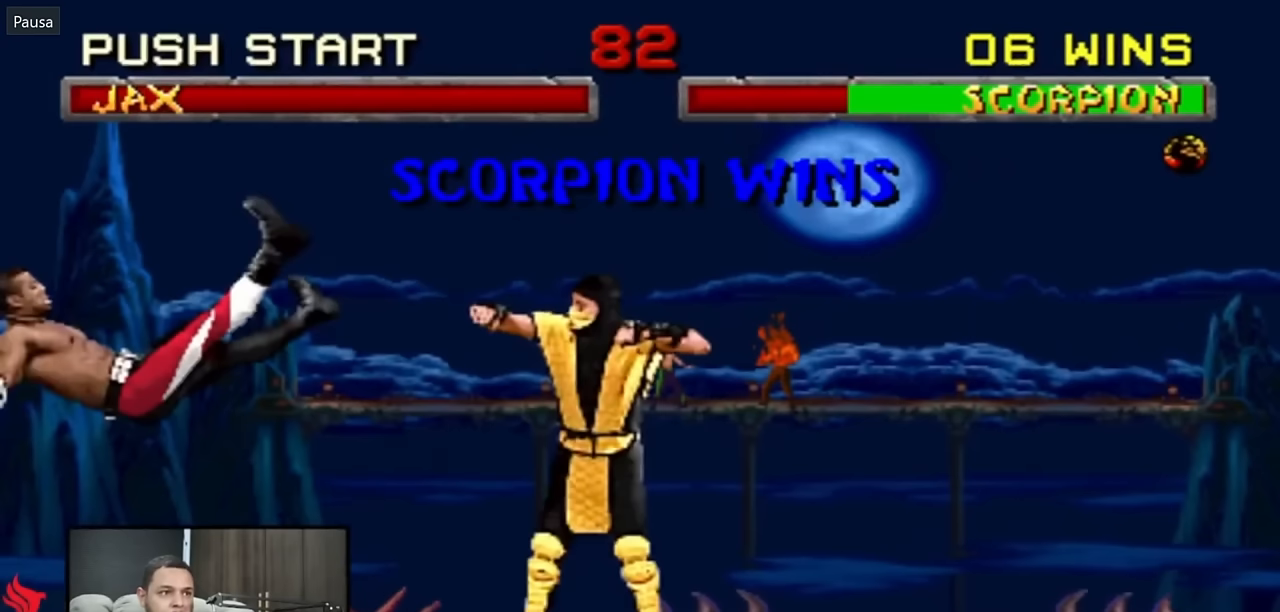
{"buttons": [], "events": []}
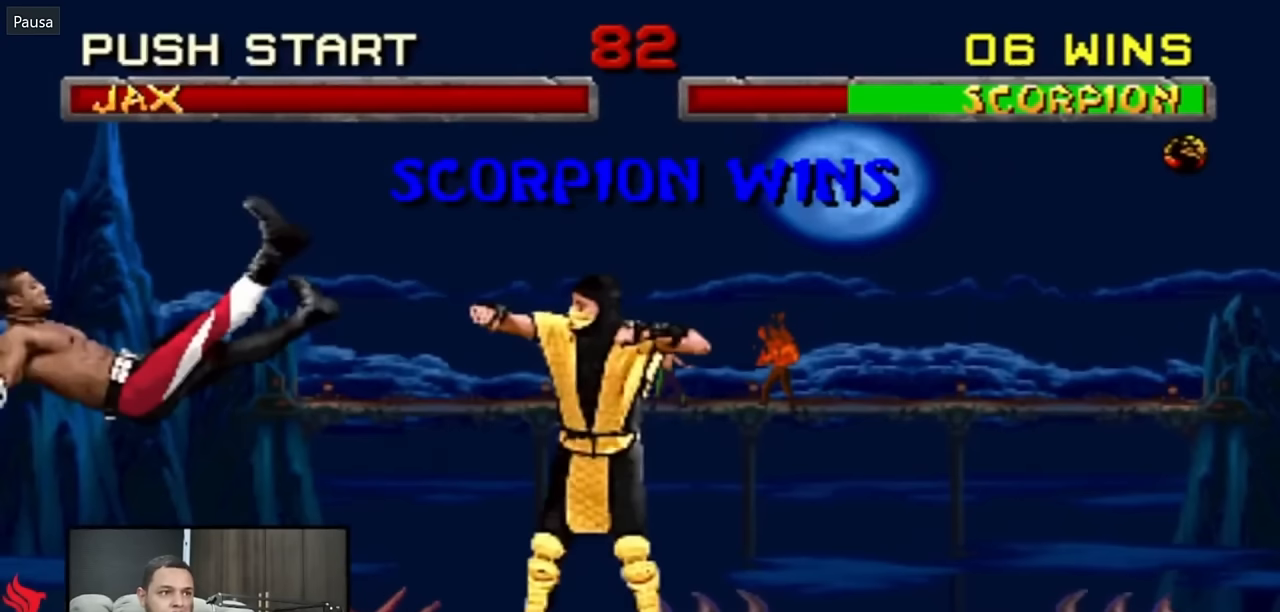
{"buttons": [], "events": []}
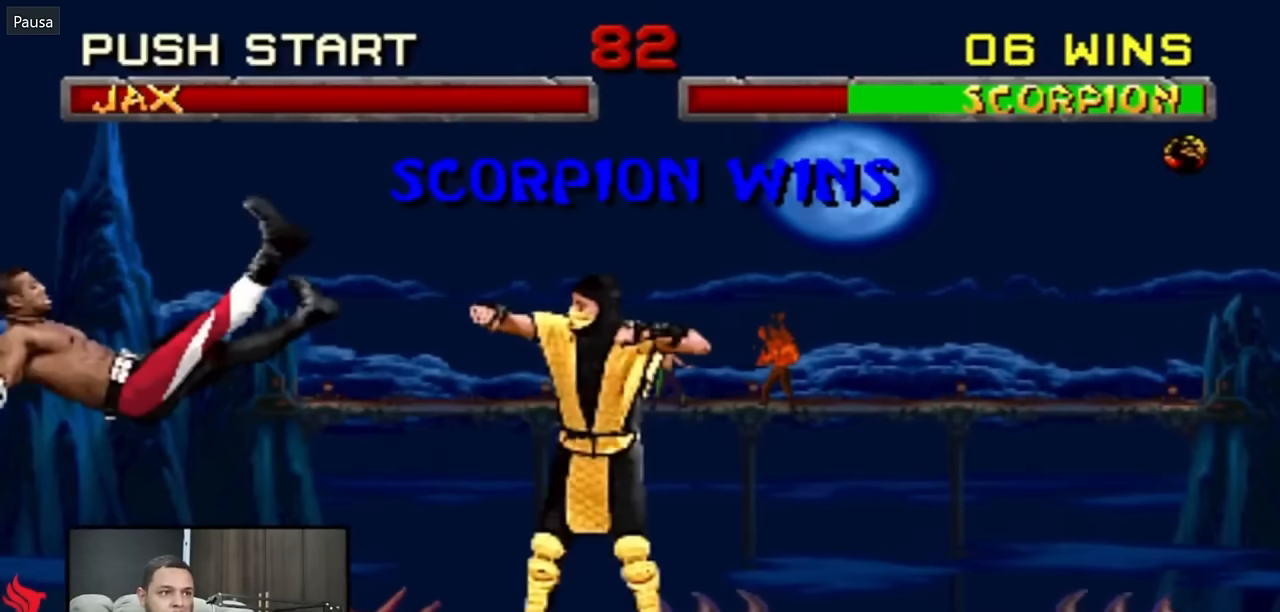
{"buttons": [], "events": []}
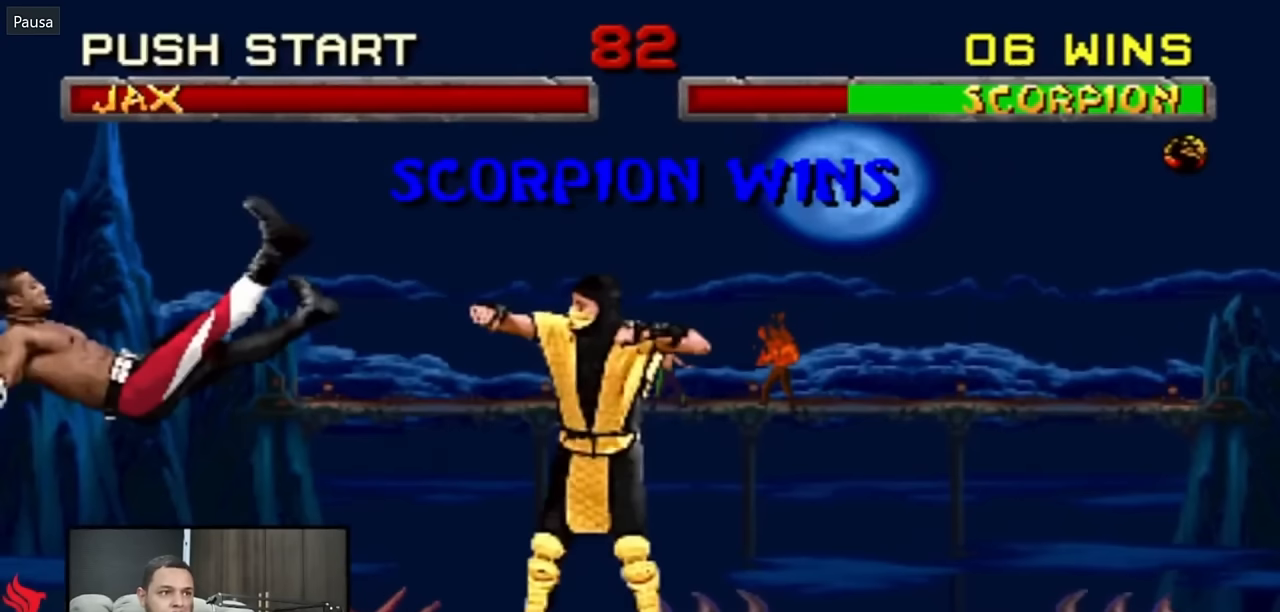
{"buttons": [], "events": []}
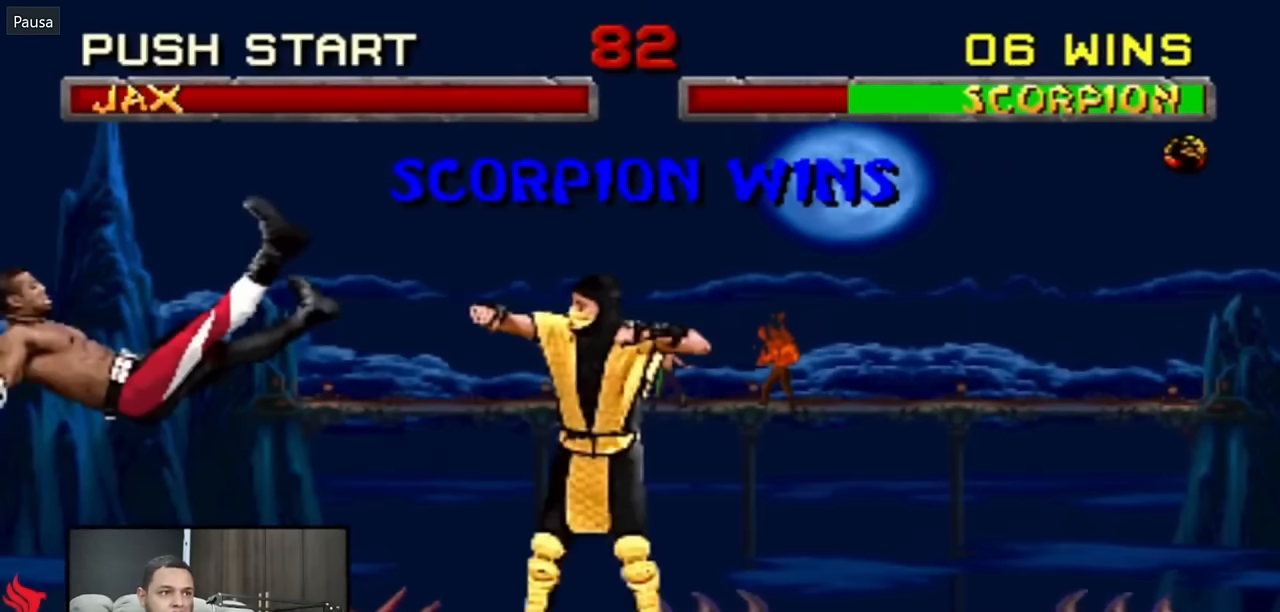
{"buttons": [], "events": []}
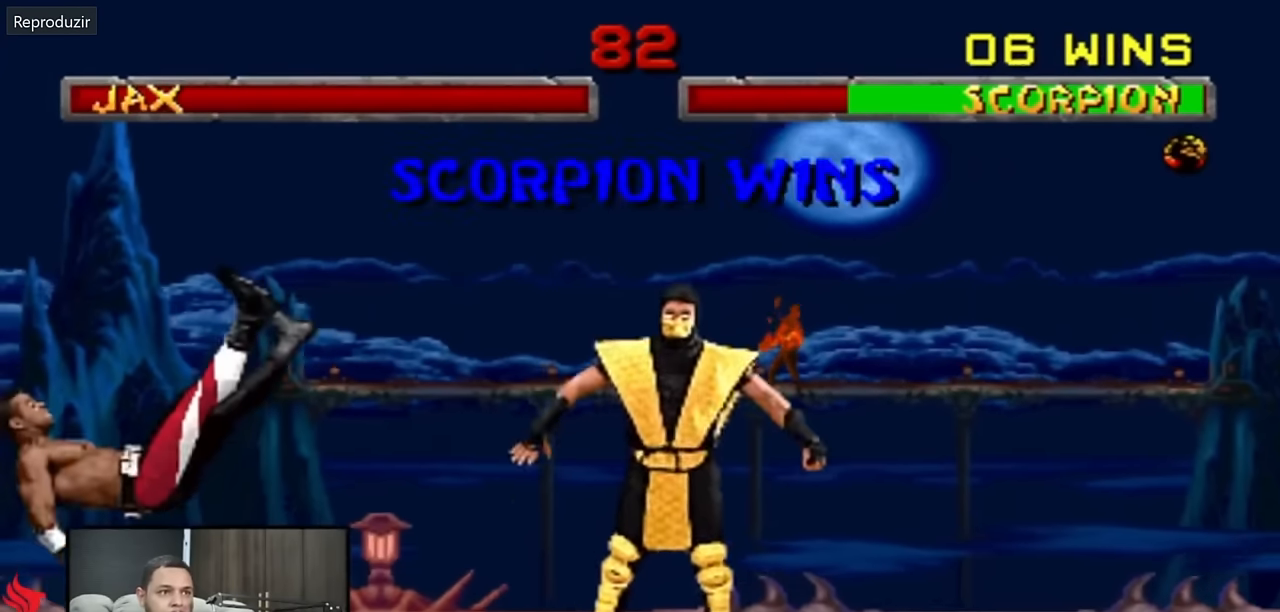
{"buttons": ["R2"], "events": [[117, "R2", "down"]]}
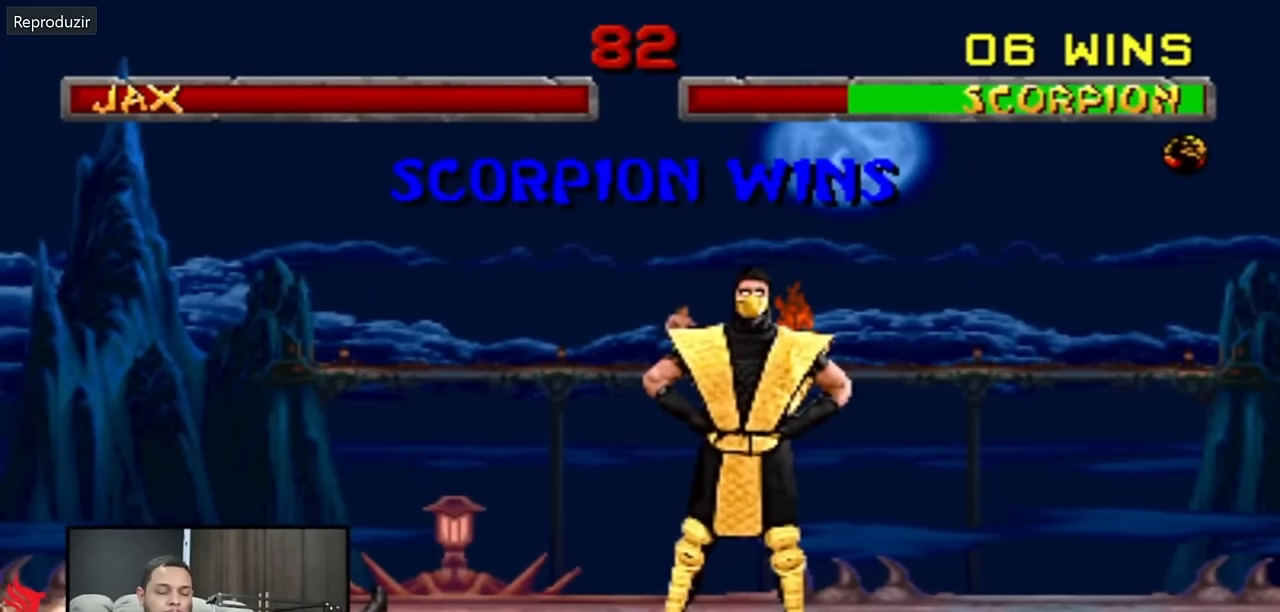
{"buttons": ["R2"], "events": []}
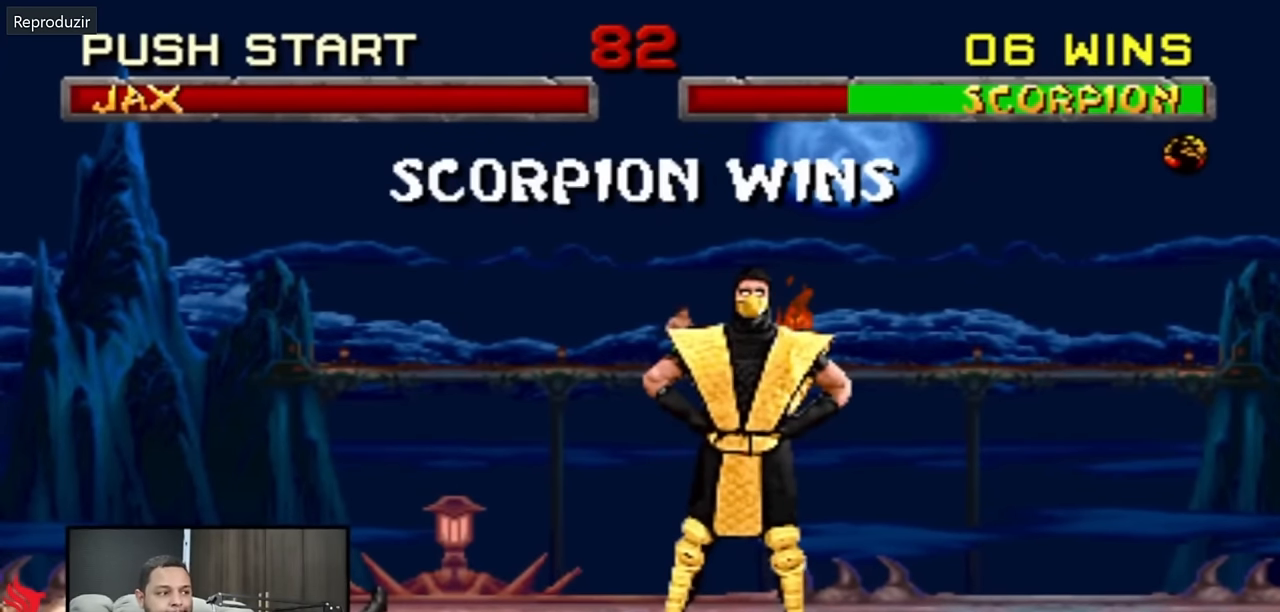
{"buttons": ["R2"], "events": []}
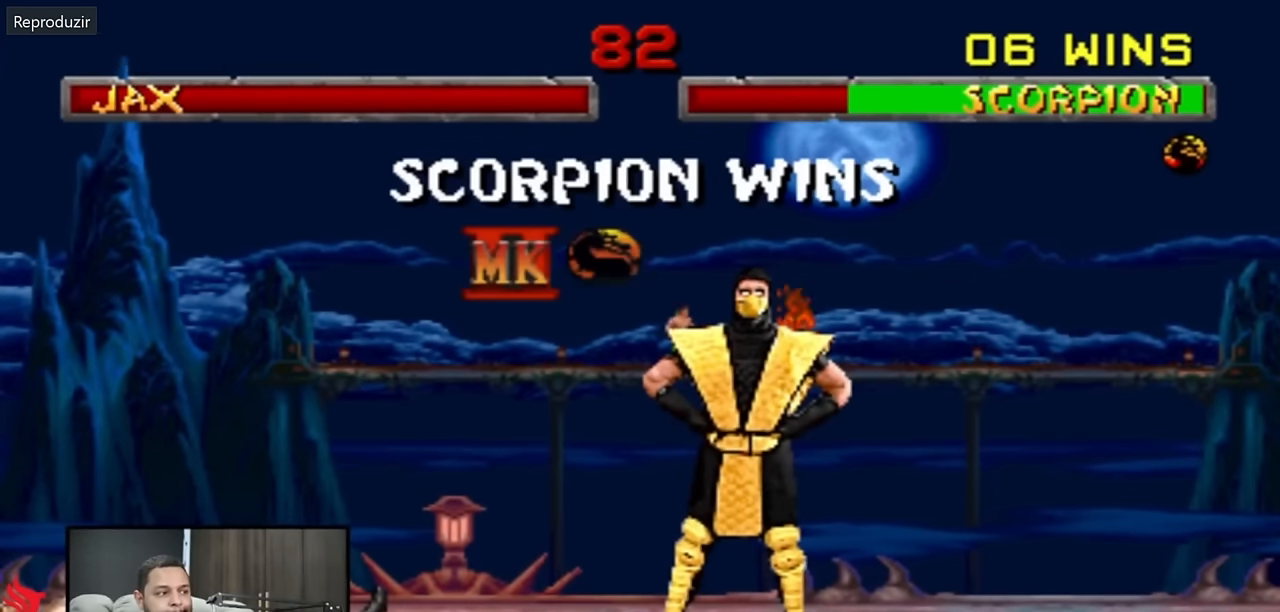
{"buttons": ["R2"], "events": []}